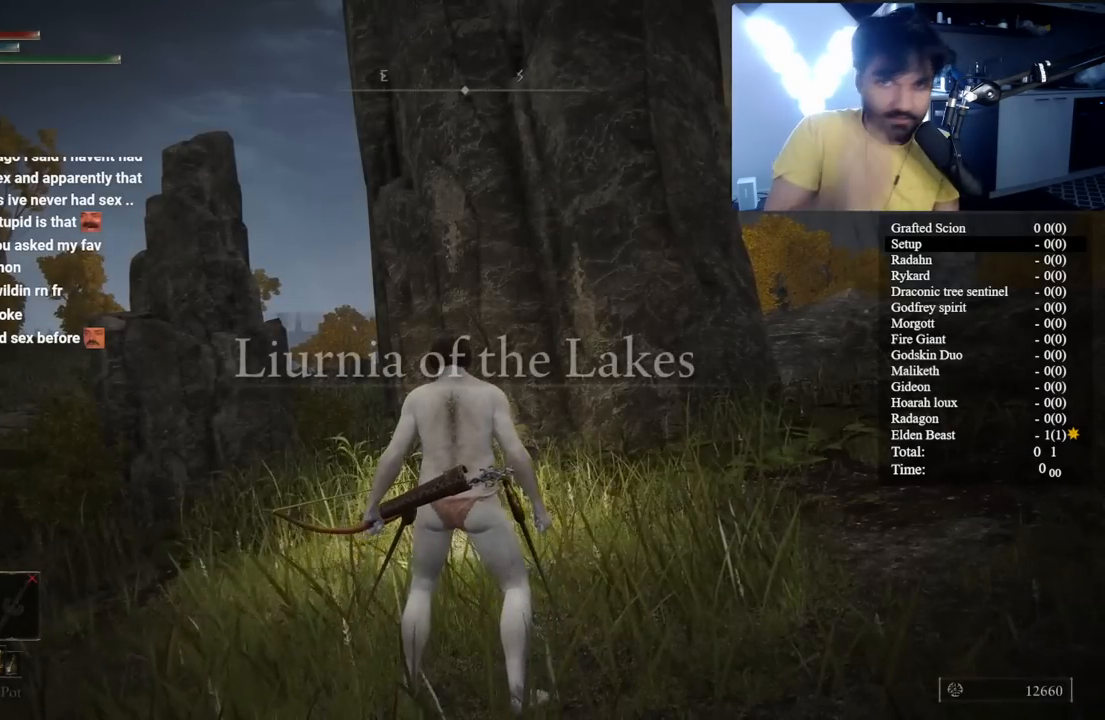
Gameplay with a controller (Xbox layout); each line is a JSON object with the inputs held at the frame after it. "button_events" lists button changes between this image and that frame as [ms after this image, input, new state], when the widget could be followed in between (sticks are given only as held states).
{"buttons": [], "left_stick": "down-left", "right_stick": "left", "button_events": []}
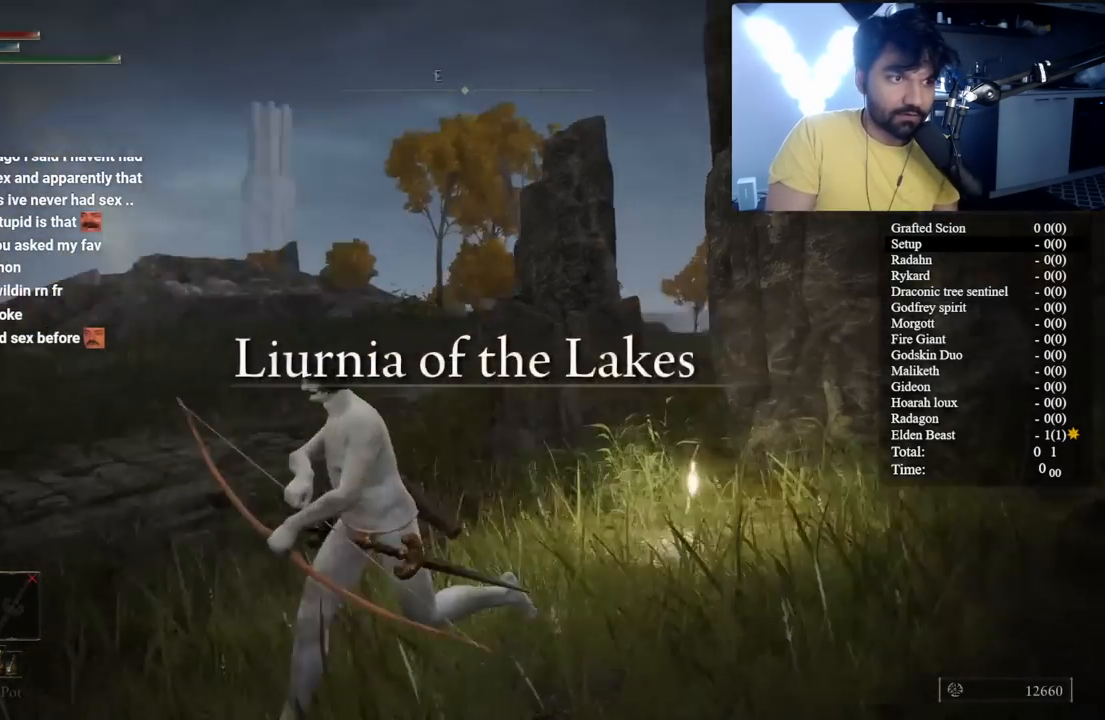
{"buttons": ["B"], "left_stick": "up-left", "right_stick": "left", "button_events": [[283, "B", "down"]]}
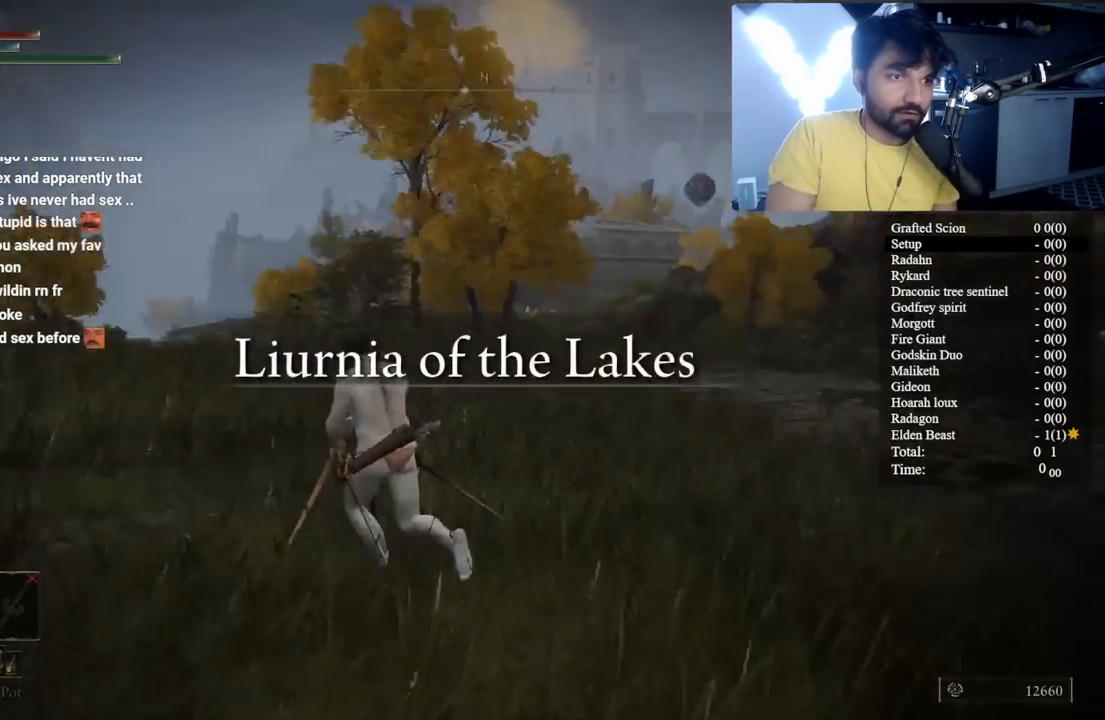
{"buttons": ["B"], "left_stick": "up", "right_stick": "center", "button_events": [[250, "Y", "down"], [333, "DPAD_LEFT", "down"], [500, "DPAD_LEFT", "up"], [500, "Y", "up"]]}
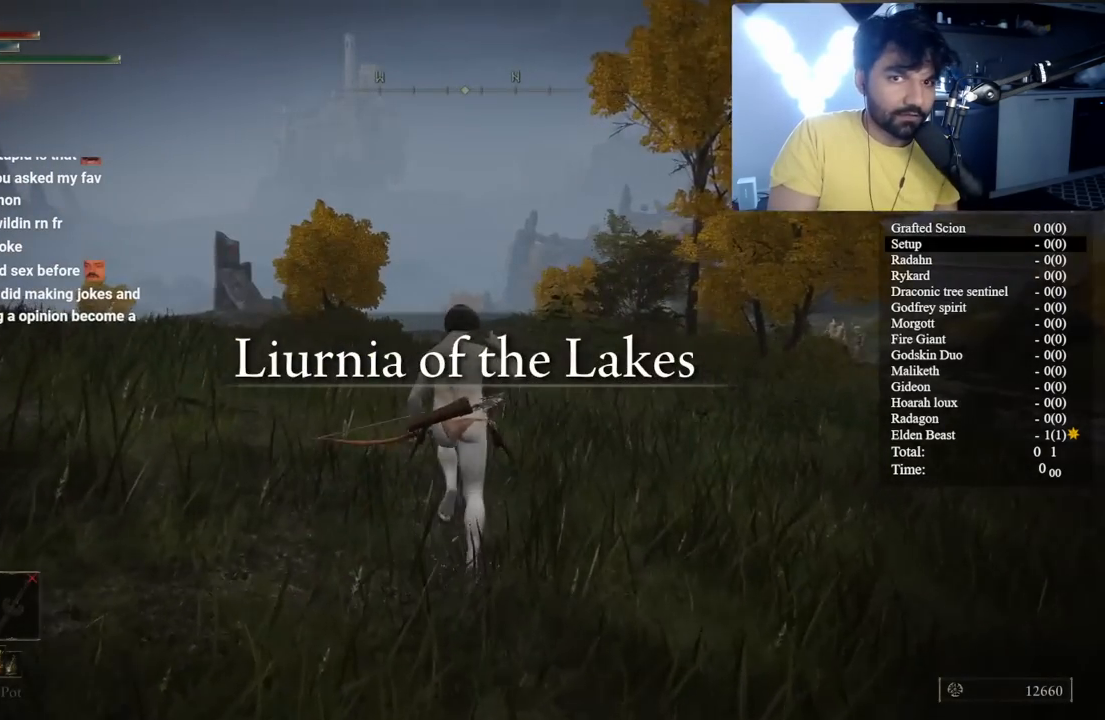
{"buttons": ["B"], "left_stick": "up", "right_stick": "center", "button_events": []}
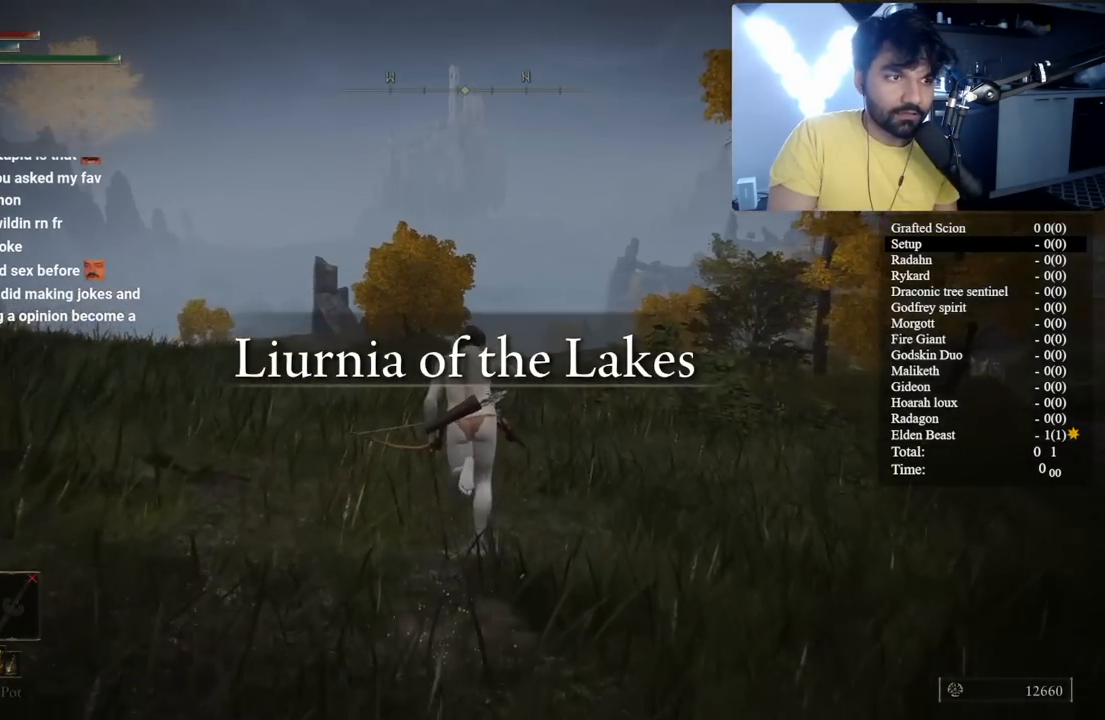
{"buttons": [], "left_stick": "up", "right_stick": "center", "button_events": [[67, "B", "up"], [367, "B", "down"], [433, "B", "up"]]}
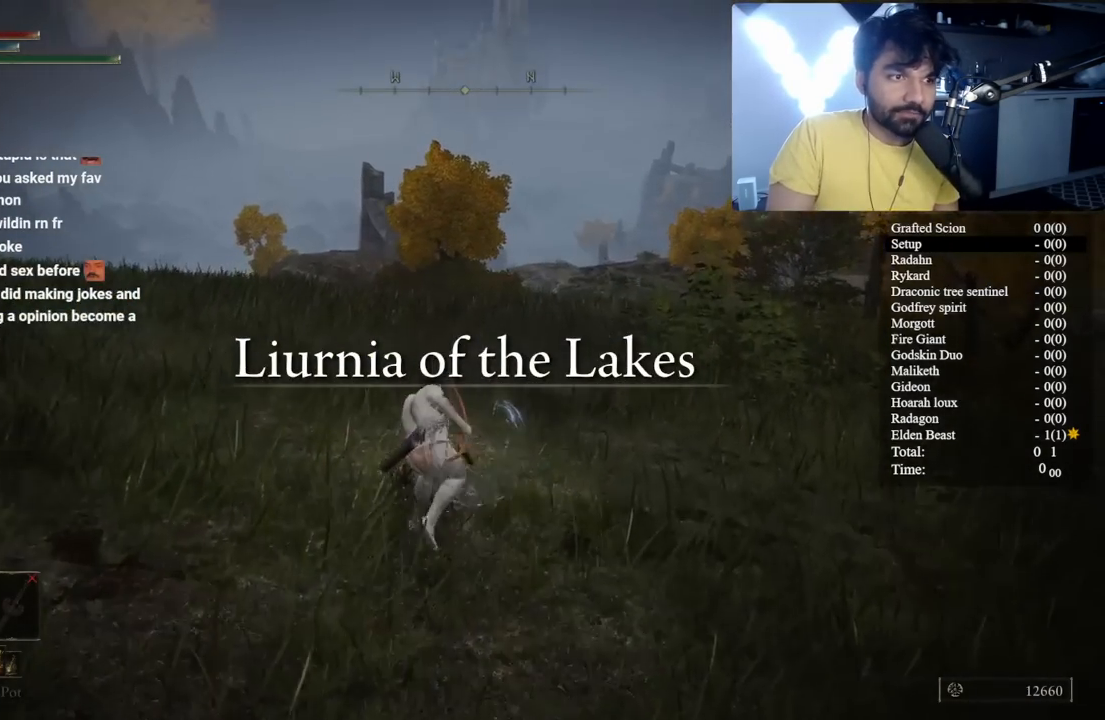
{"buttons": ["B"], "left_stick": "up-left", "right_stick": "center", "button_events": [[67, "B", "down"], [150, "B", "up"], [283, "B", "down"], [350, "B", "up"], [450, "B", "down"]]}
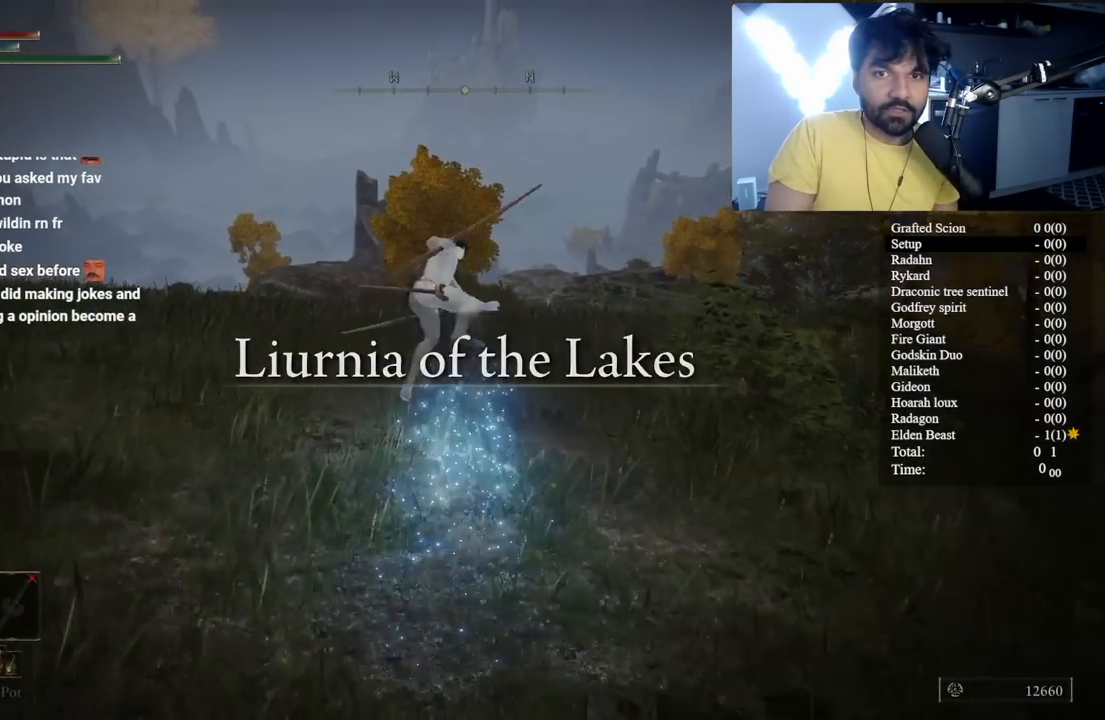
{"buttons": [], "left_stick": "up", "right_stick": "center", "button_events": [[50, "B", "up"], [167, "B", "down"], [267, "B", "up"], [350, "B", "down"], [433, "B", "up"]]}
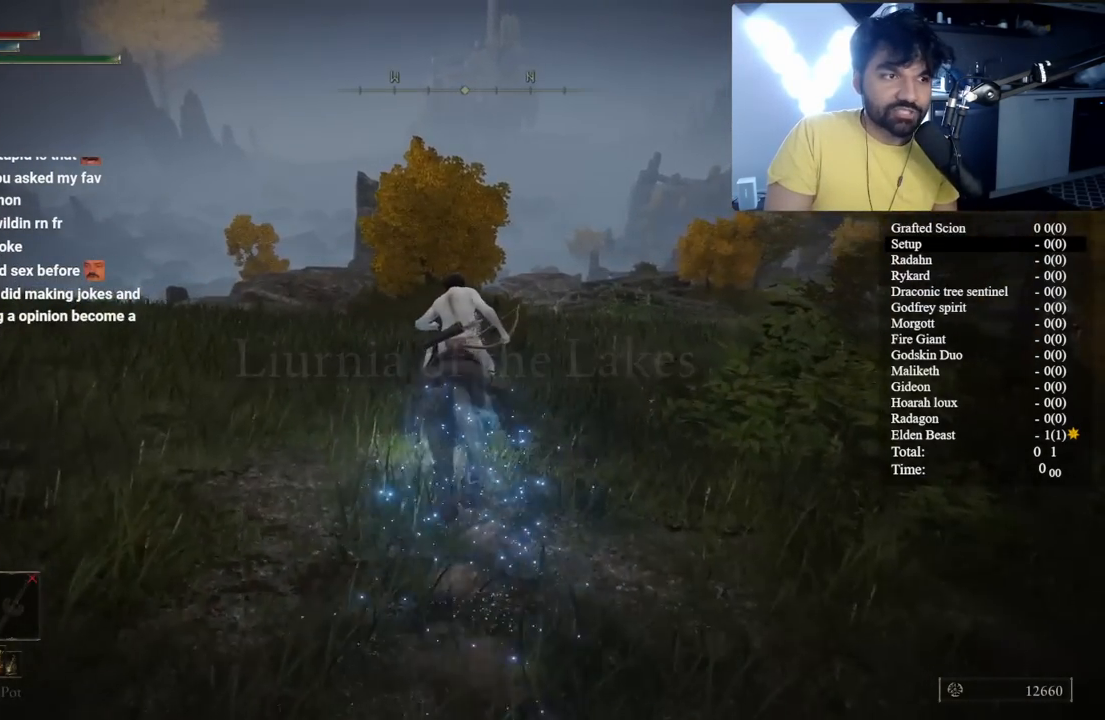
{"buttons": ["B"], "left_stick": "up", "right_stick": "center", "button_events": [[33, "B", "down"], [117, "B", "up"], [200, "B", "down"]]}
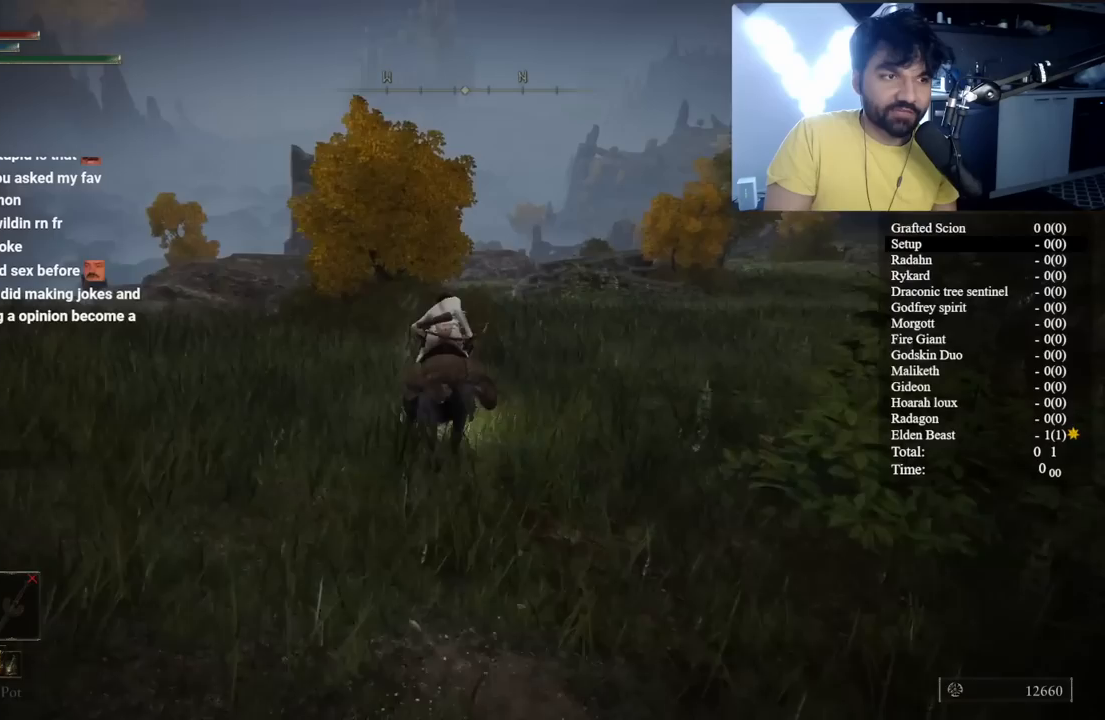
{"buttons": ["B"], "left_stick": "up", "right_stick": "center", "button_events": []}
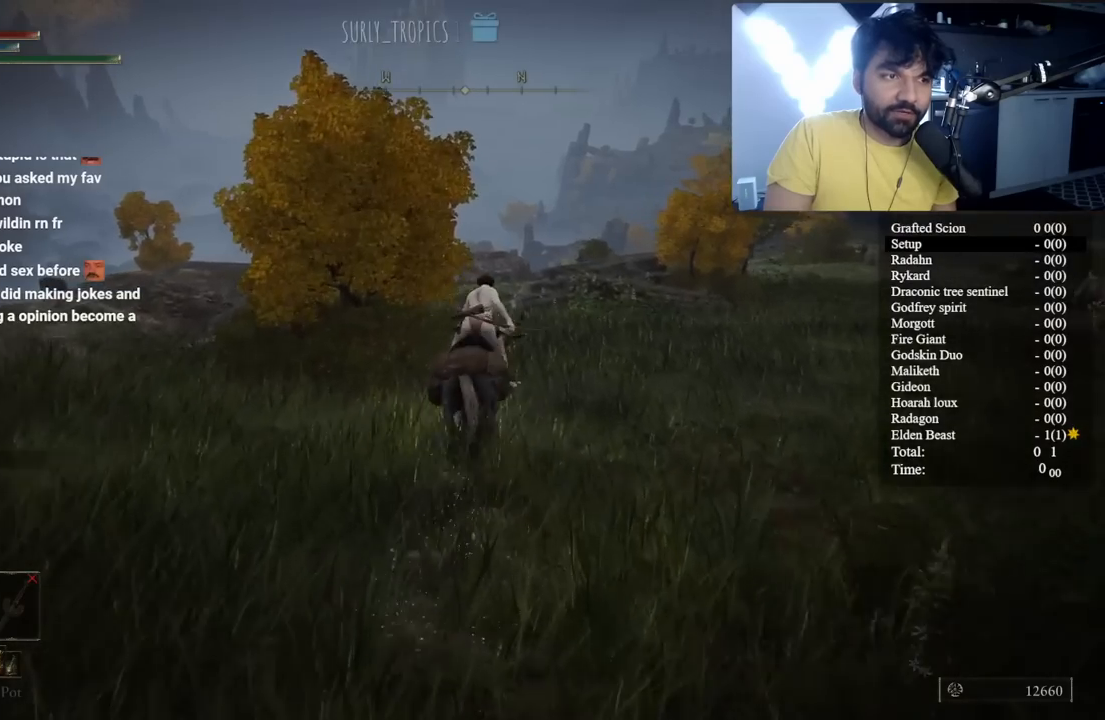
{"buttons": ["B"], "left_stick": "up", "right_stick": "center", "button_events": [[267, "B", "up"], [417, "B", "down"]]}
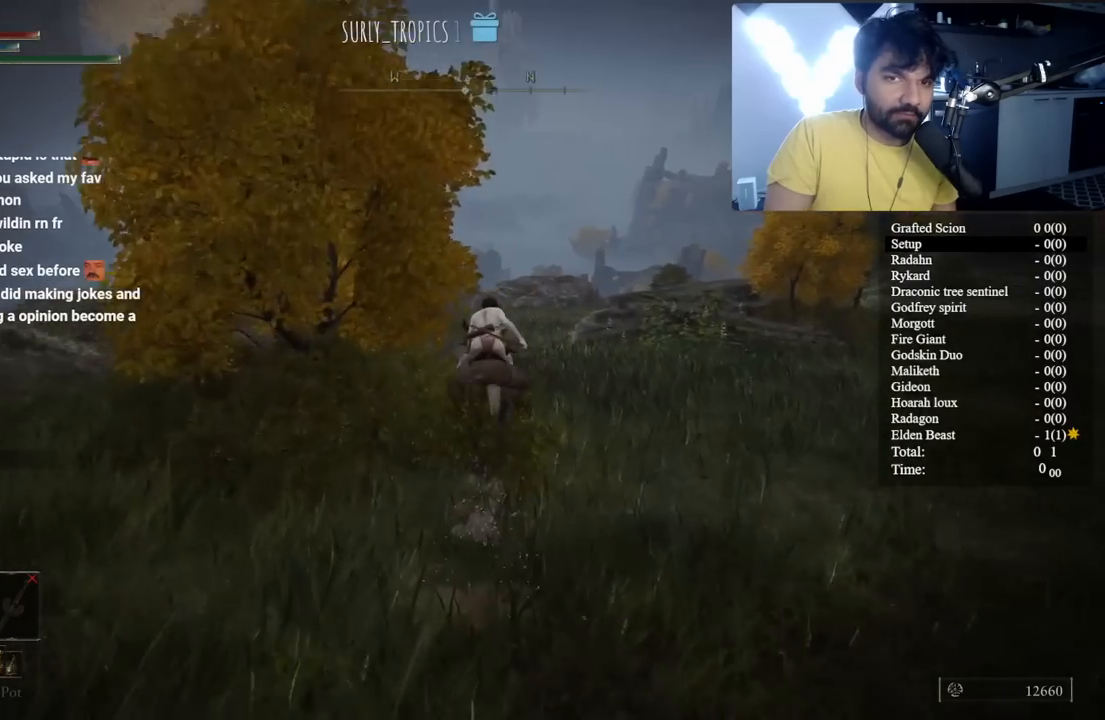
{"buttons": ["B"], "left_stick": "up", "right_stick": "center", "button_events": []}
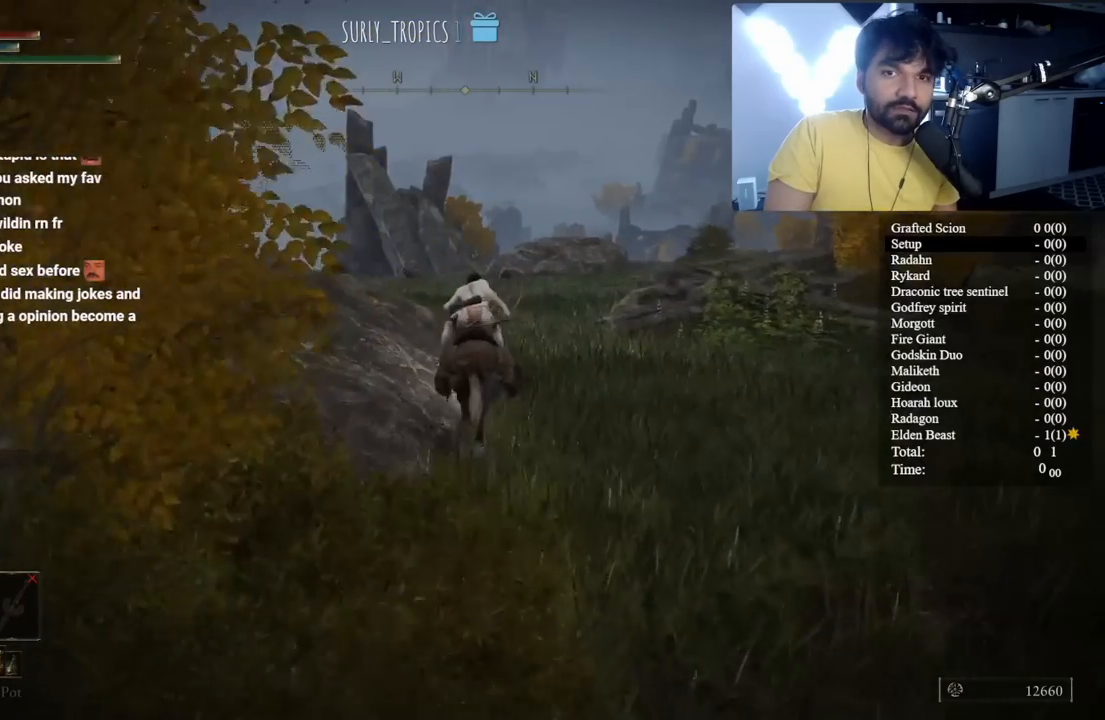
{"buttons": [], "left_stick": "up", "right_stick": "center", "button_events": [[450, "B", "up"]]}
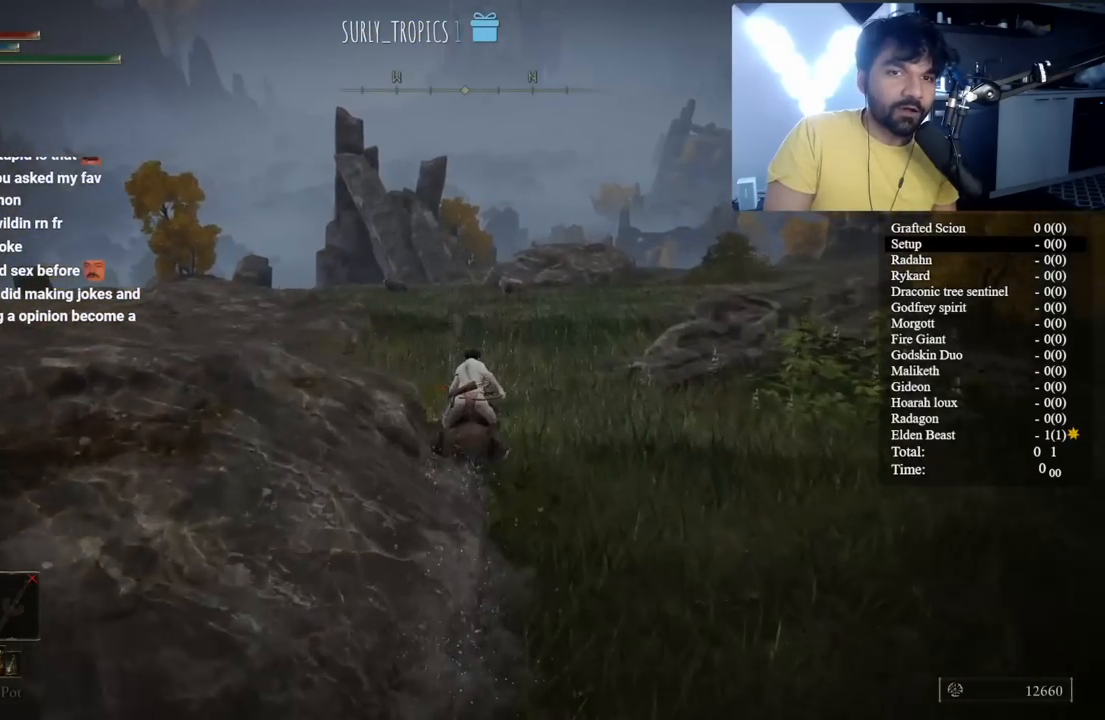
{"buttons": ["B"], "left_stick": "up", "right_stick": "center", "button_events": [[67, "B", "down"]]}
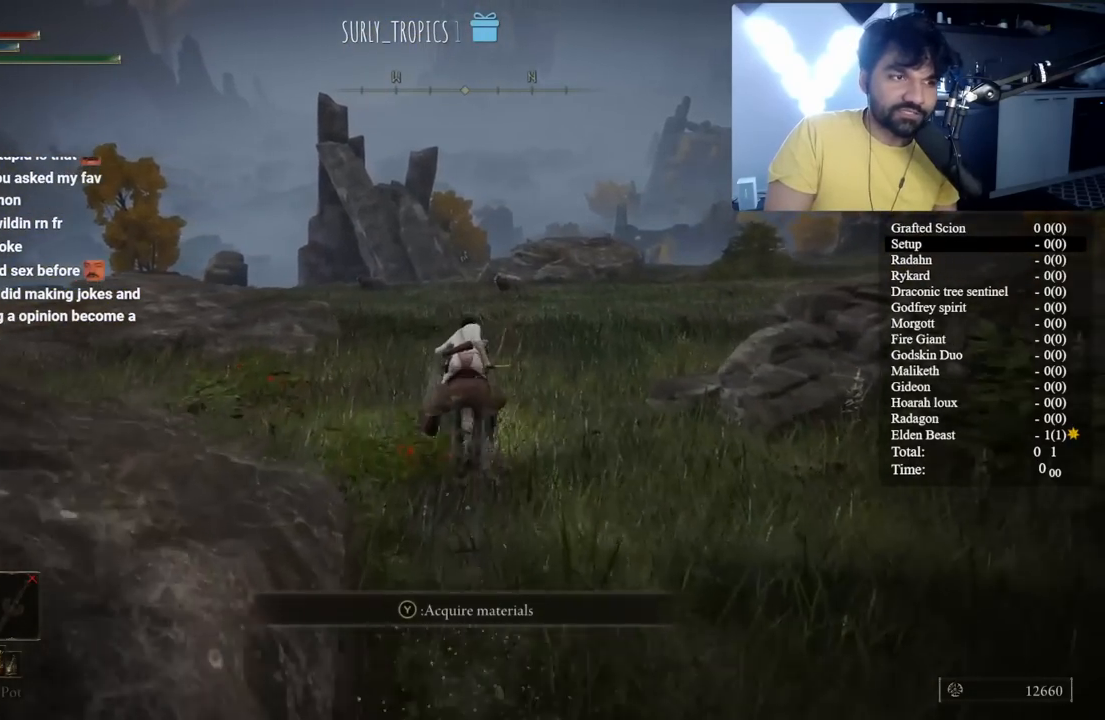
{"buttons": ["B"], "left_stick": "up", "right_stick": "center", "button_events": []}
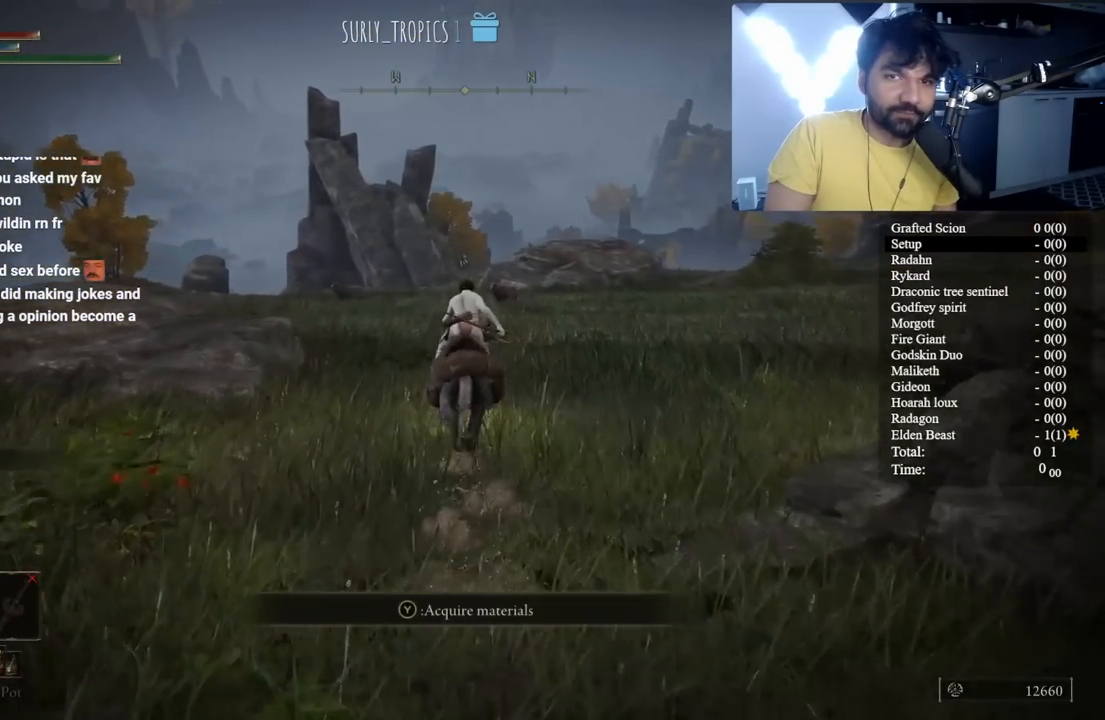
{"buttons": ["B"], "left_stick": "up", "right_stick": "down-right", "button_events": [[67, "B", "up"], [200, "B", "down"]]}
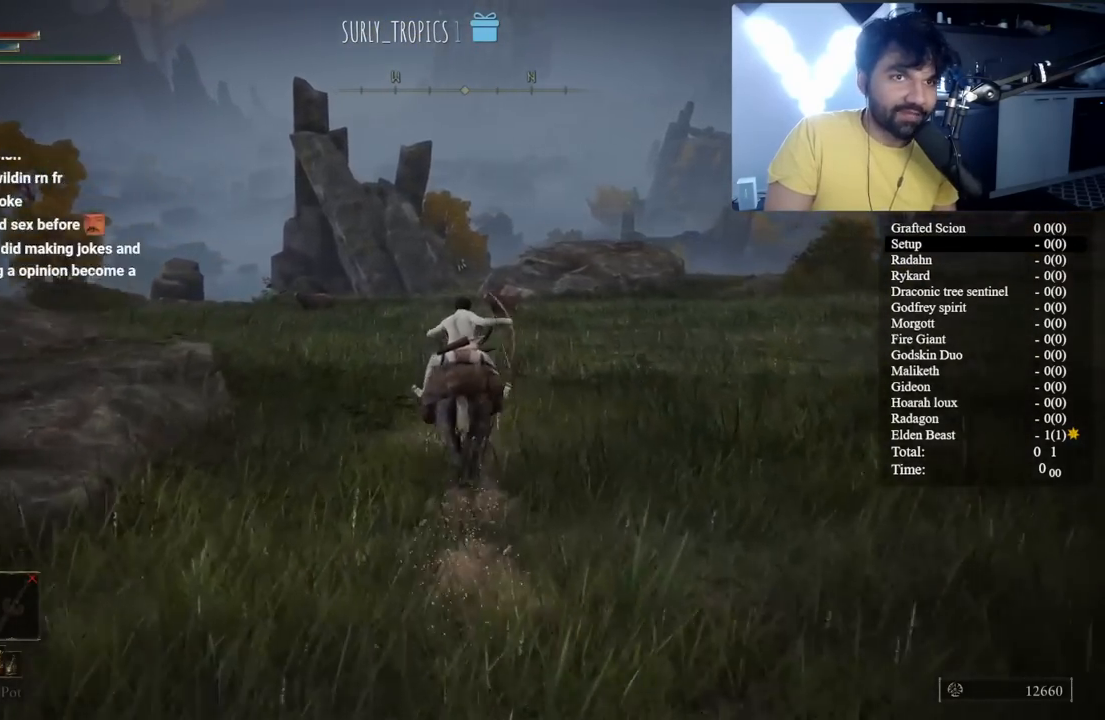
{"buttons": ["B"], "left_stick": "up", "right_stick": "right", "button_events": []}
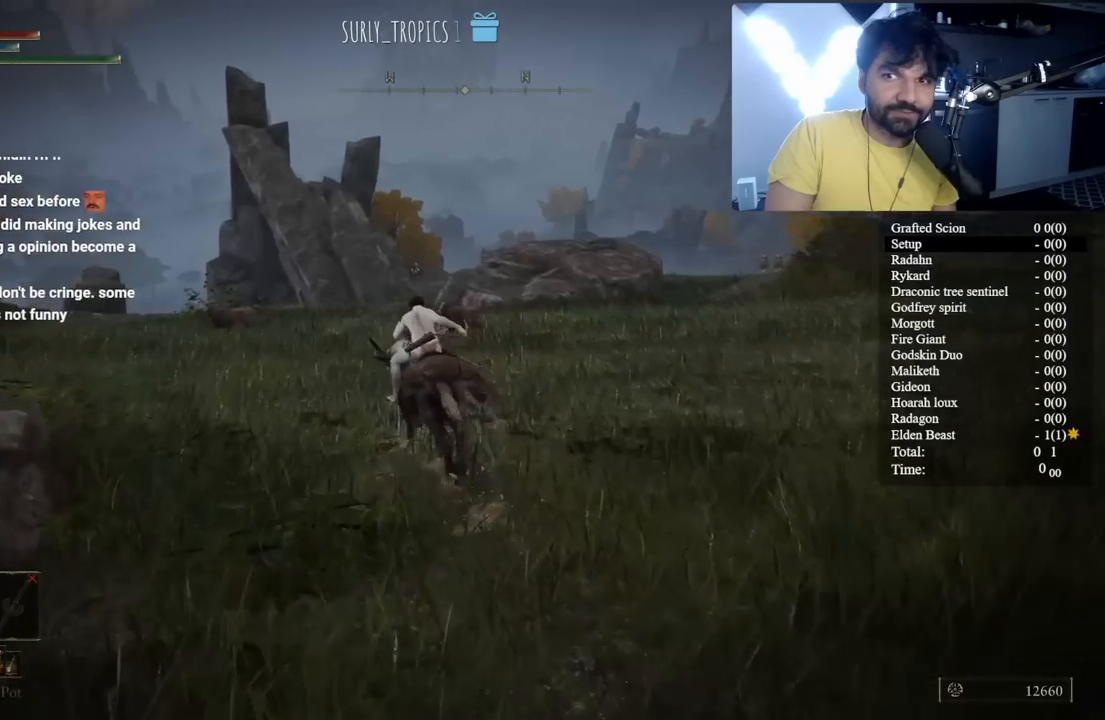
{"buttons": [], "left_stick": "up-left", "right_stick": "center", "button_events": [[350, "B", "up"]]}
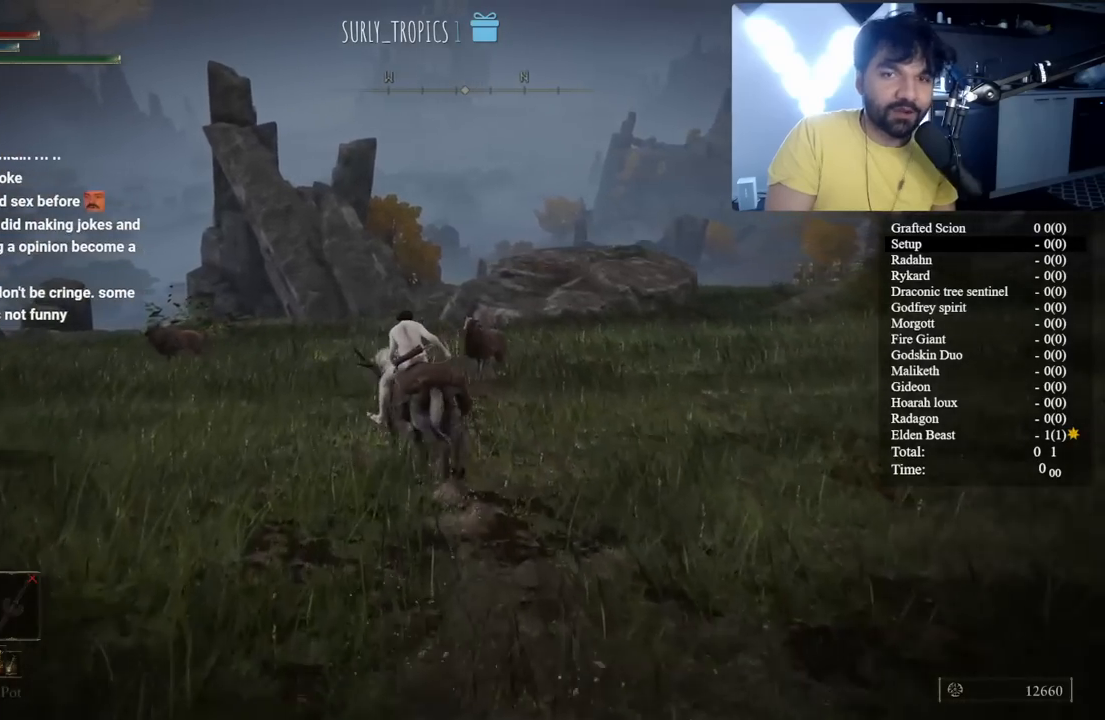
{"buttons": [], "left_stick": "up", "right_stick": "center", "button_events": []}
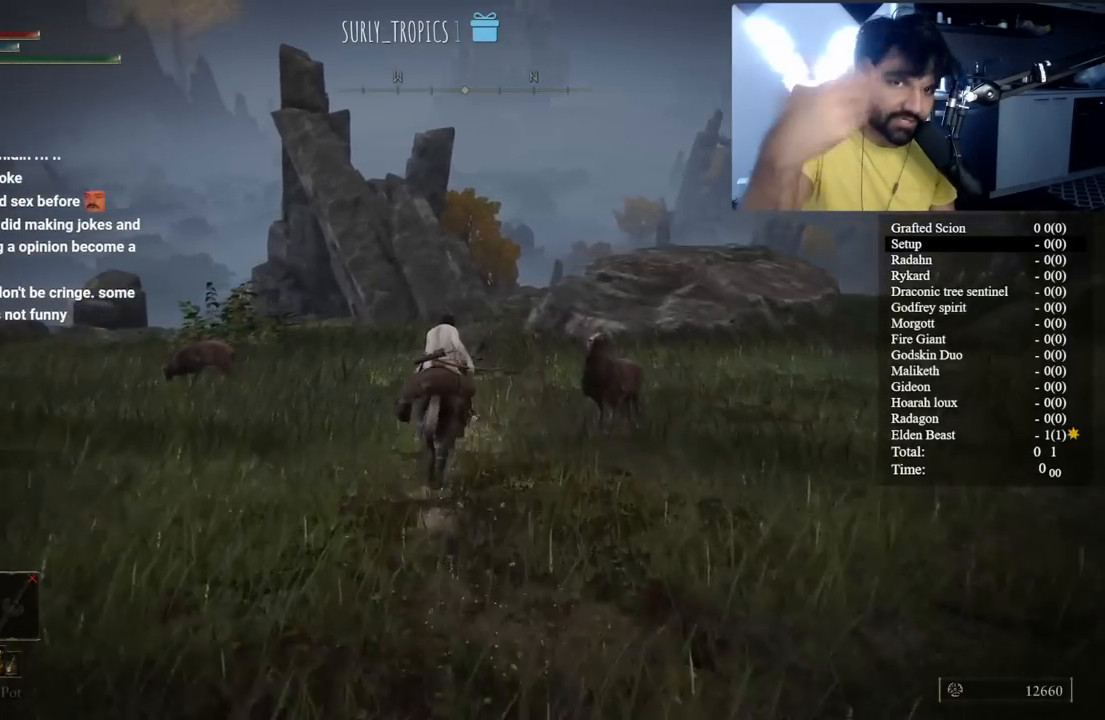
{"buttons": [], "left_stick": "up", "right_stick": "center", "button_events": []}
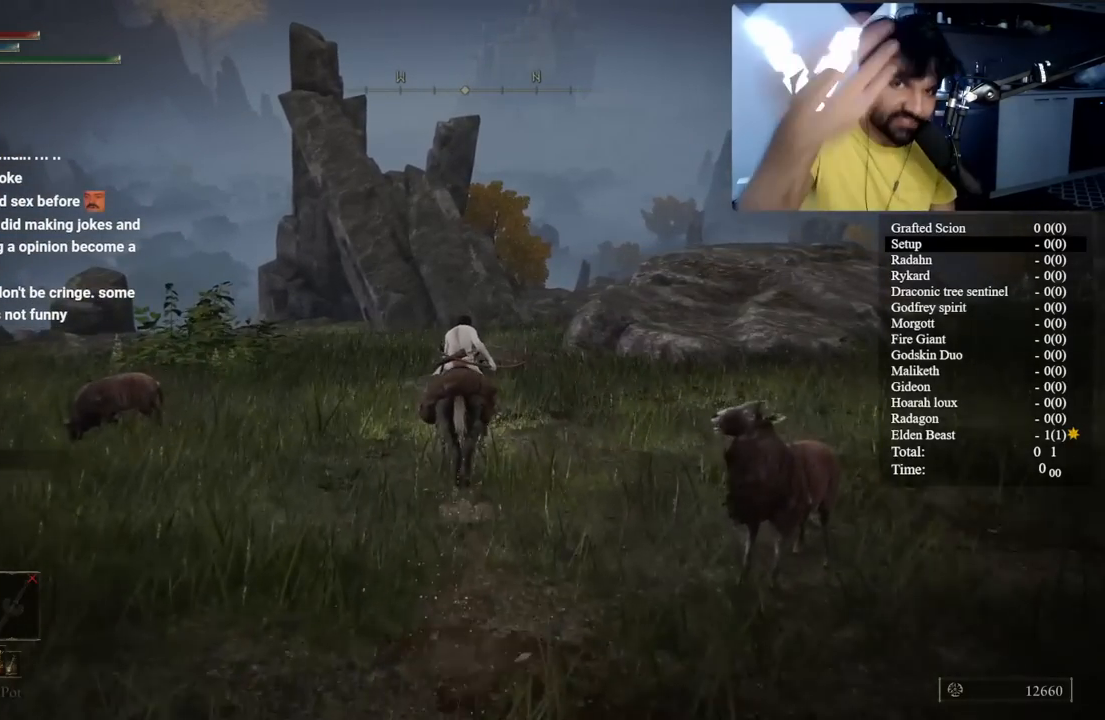
{"buttons": [], "left_stick": "up", "right_stick": "center", "button_events": []}
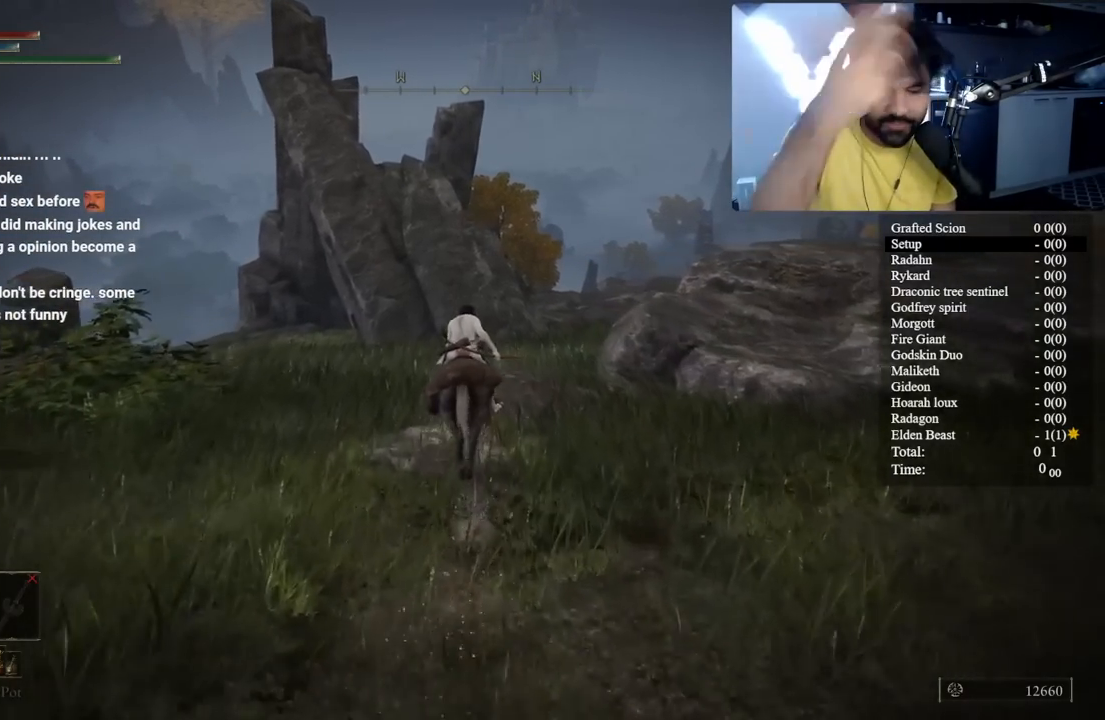
{"buttons": [], "left_stick": "up", "right_stick": "center", "button_events": []}
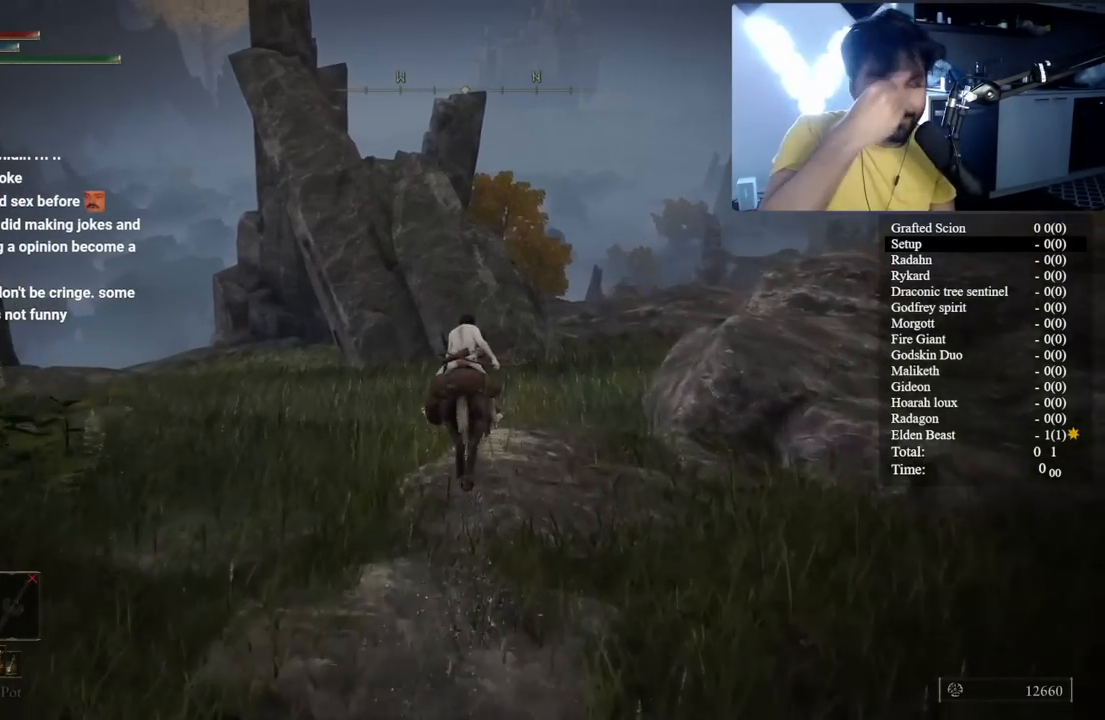
{"buttons": [], "left_stick": "up", "right_stick": "center", "button_events": []}
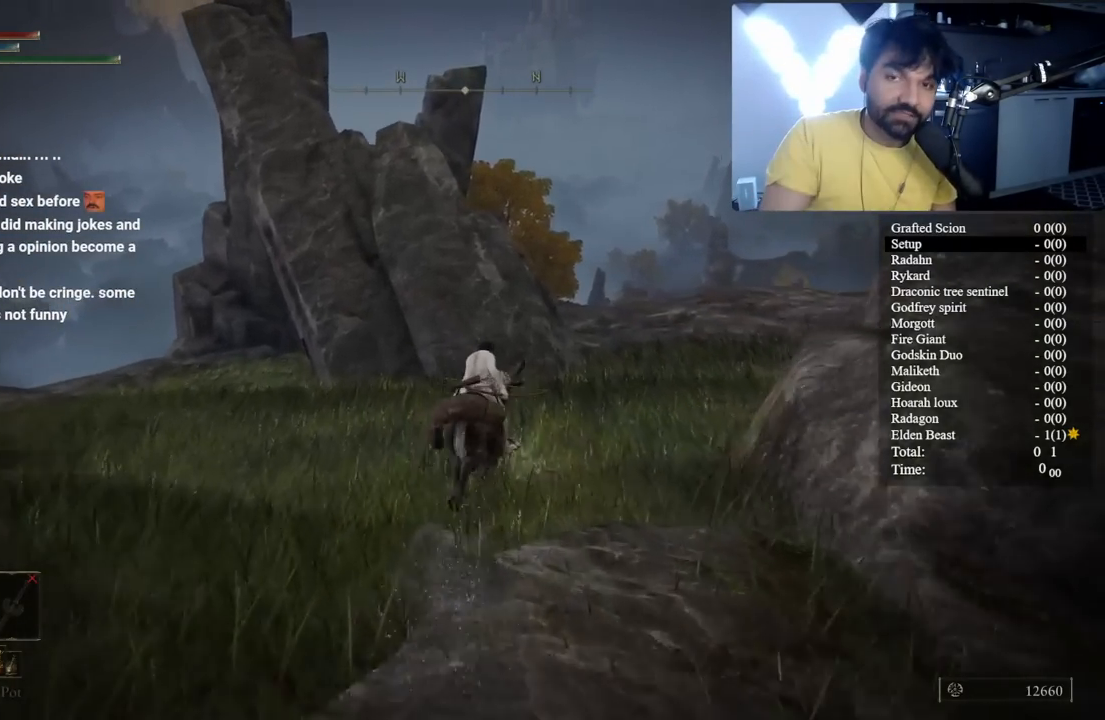
{"buttons": ["B"], "left_stick": "up", "right_stick": "center", "button_events": [[183, "B", "down"]]}
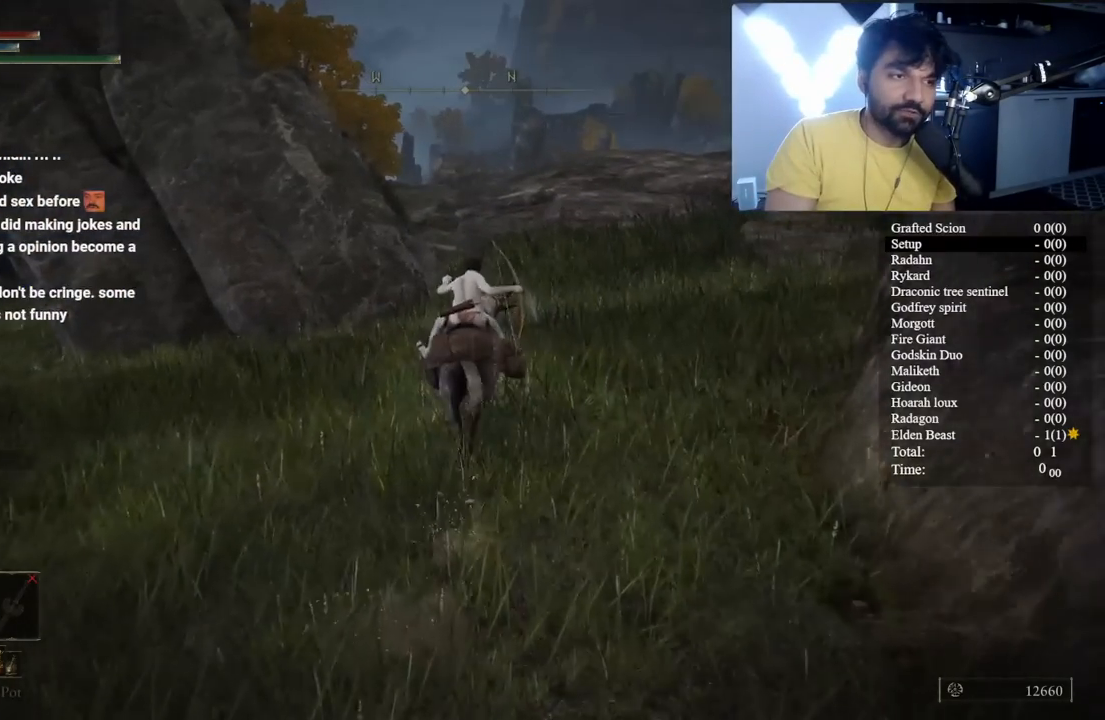
{"buttons": ["B"], "left_stick": "up", "right_stick": "center", "button_events": []}
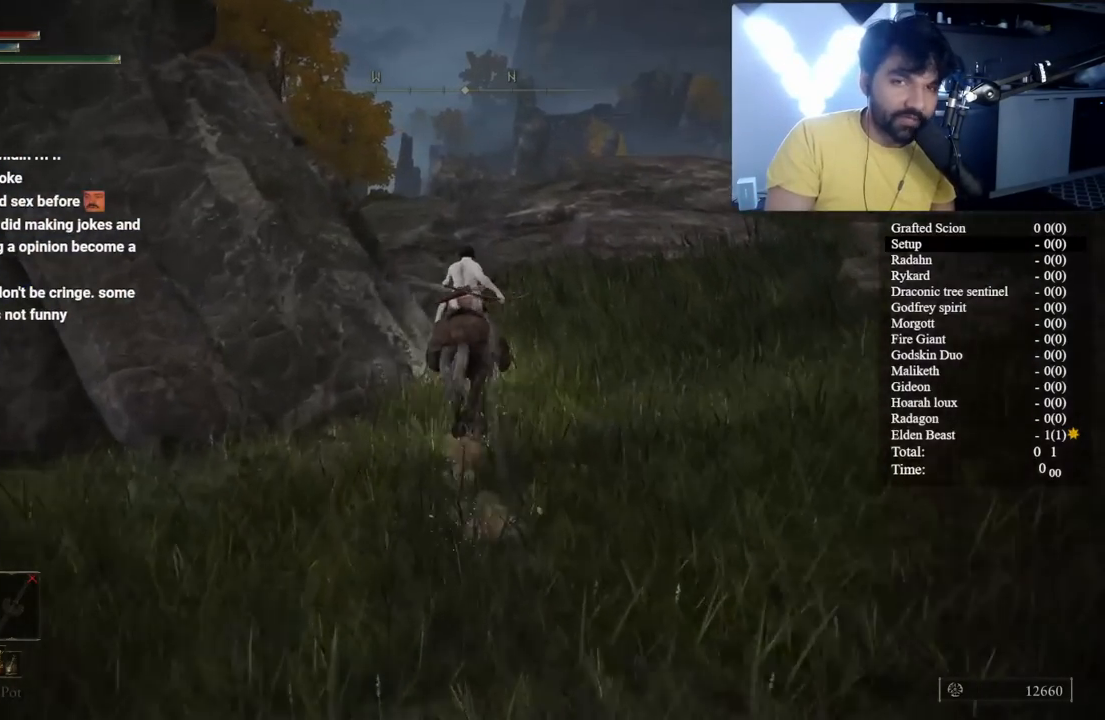
{"buttons": ["B"], "left_stick": "up", "right_stick": "center", "button_events": [[200, "B", "up"], [350, "B", "down"]]}
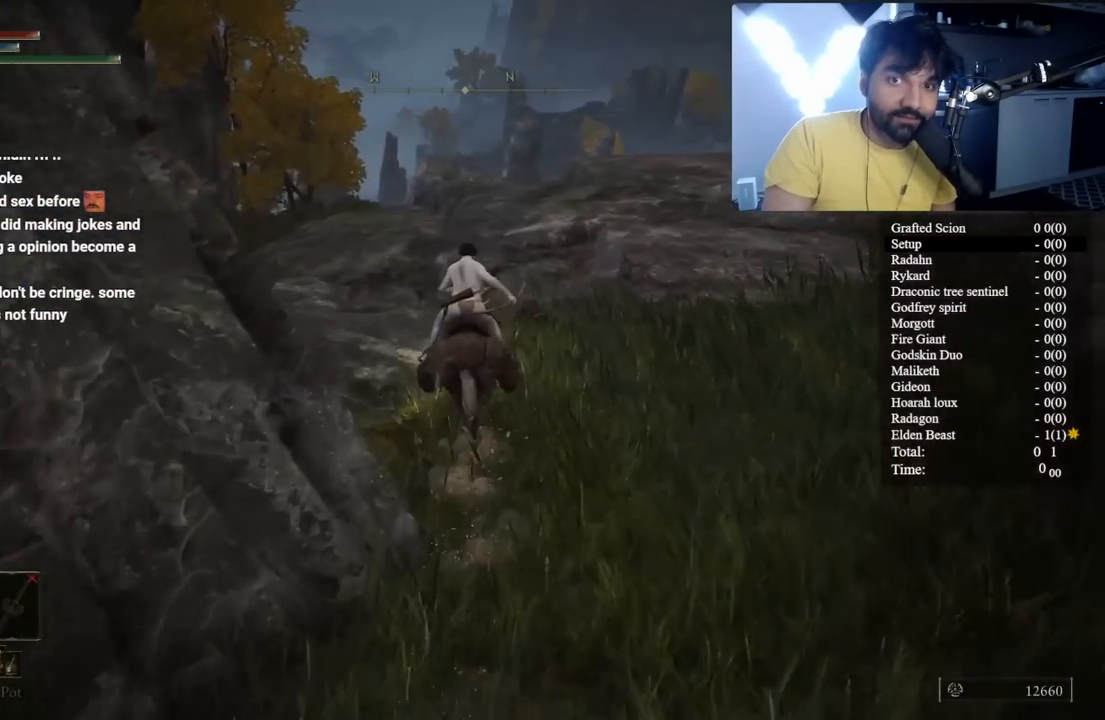
{"buttons": ["B"], "left_stick": "up-left", "right_stick": "center", "button_events": []}